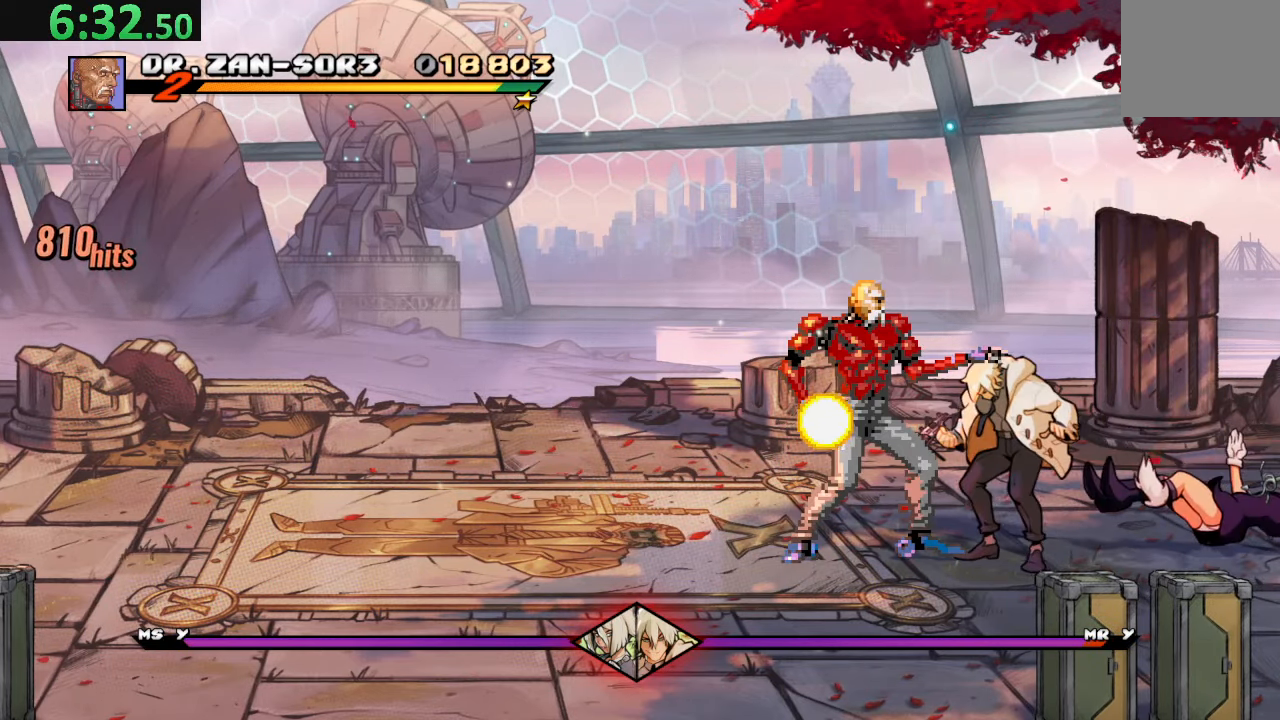
Gameplay with a controller (PlayStation layout); each line is a JSON object with the inputs held at the frame after it. "events" lists button and stick changes between this image and that frame as [ms after this image, input, new state], when the widget could be followed in between. Not read: L3 R3 right_stick.
{"buttons": [], "left_stick": "center", "events": [[100, "DPAD_RIGHT", "up"]]}
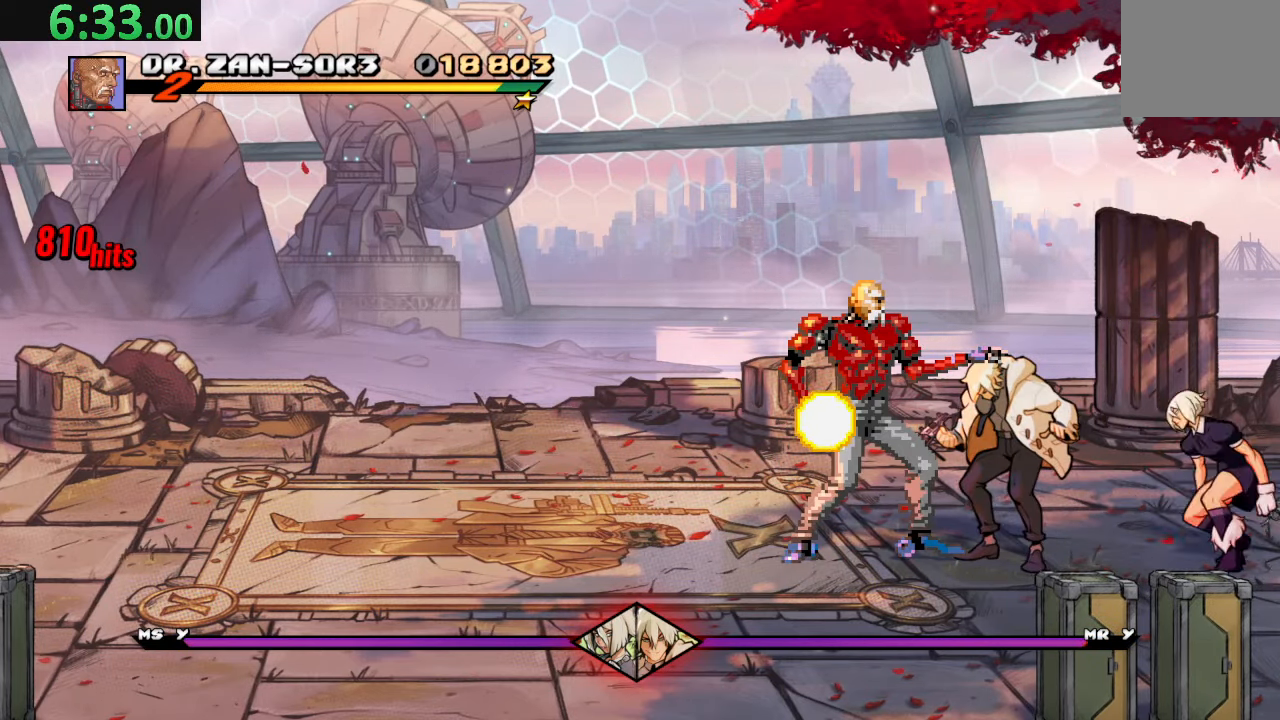
{"buttons": [], "left_stick": "center", "events": [[84, "CROSS", "down"], [267, "CROSS", "up"]]}
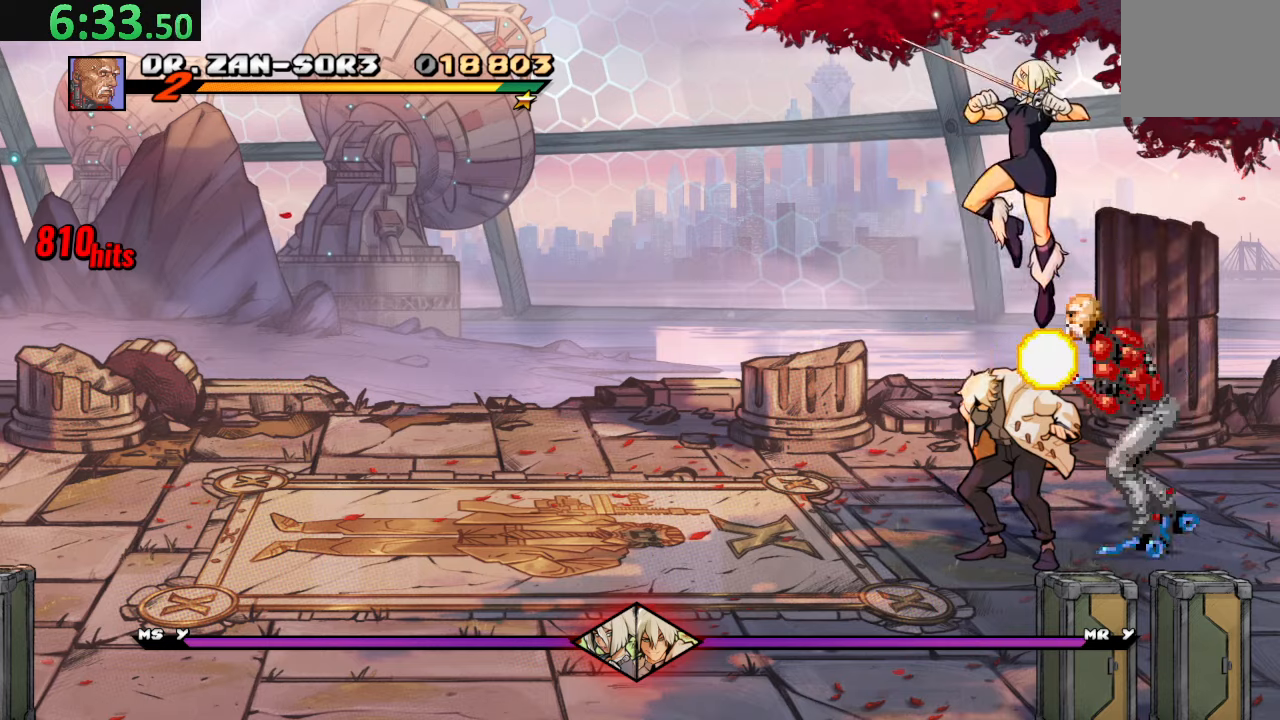
{"buttons": [], "left_stick": "center", "events": [[66, "SQUARE", "down"], [216, "SQUARE", "up"], [266, "SQUARE", "down"], [450, "SQUARE", "up"]]}
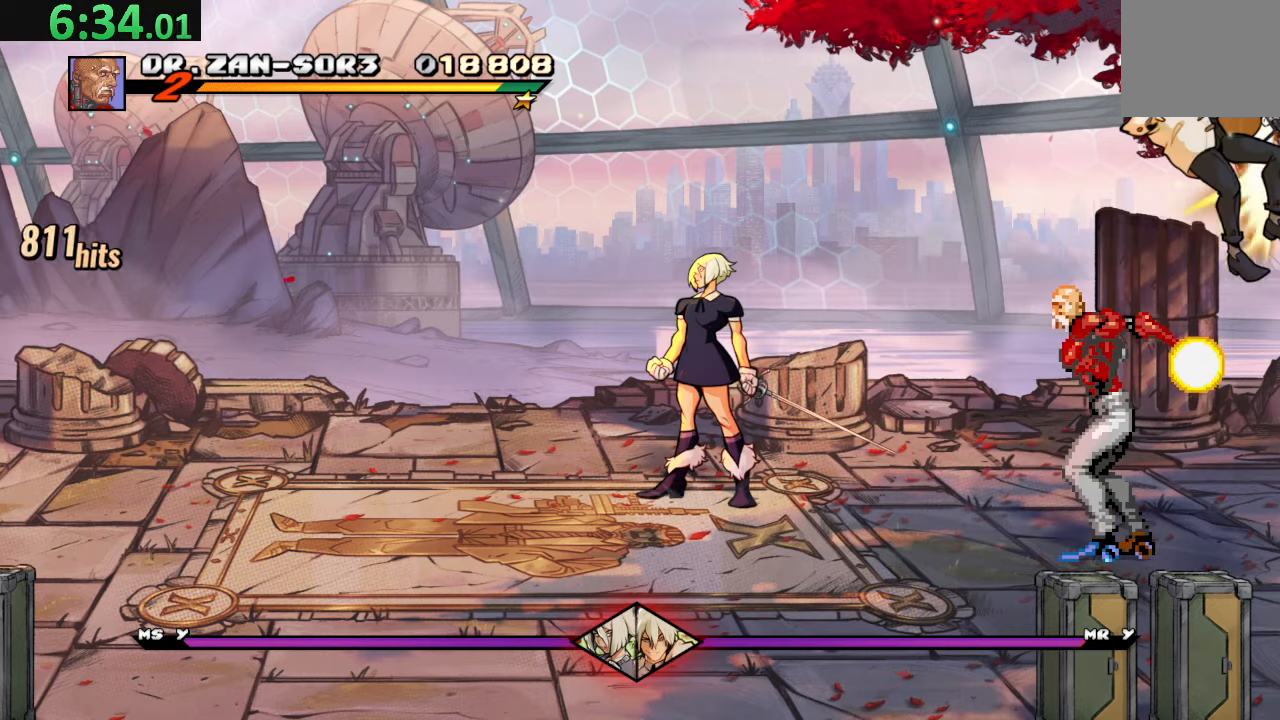
{"buttons": [], "left_stick": "center", "events": []}
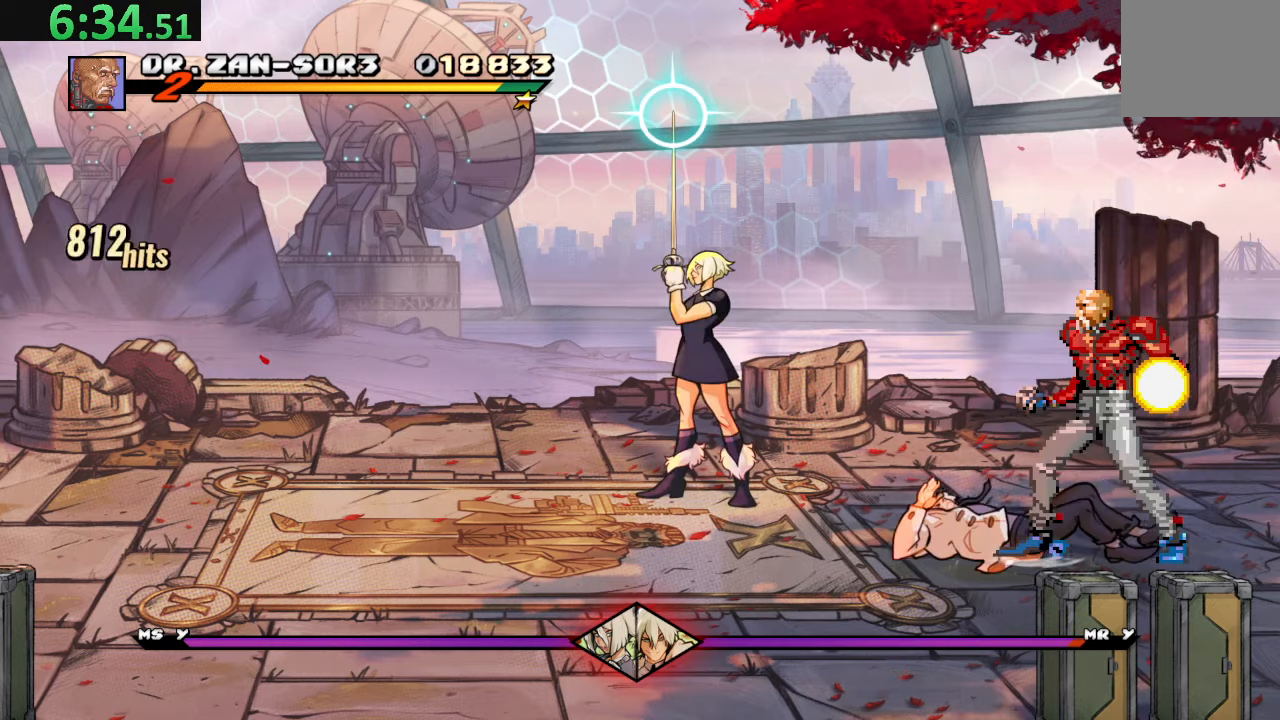
{"buttons": [], "left_stick": "center", "events": [[183, "DPAD_LEFT", "down"], [266, "CIRCLE", "down"], [466, "CIRCLE", "up"], [466, "DPAD_LEFT", "up"]]}
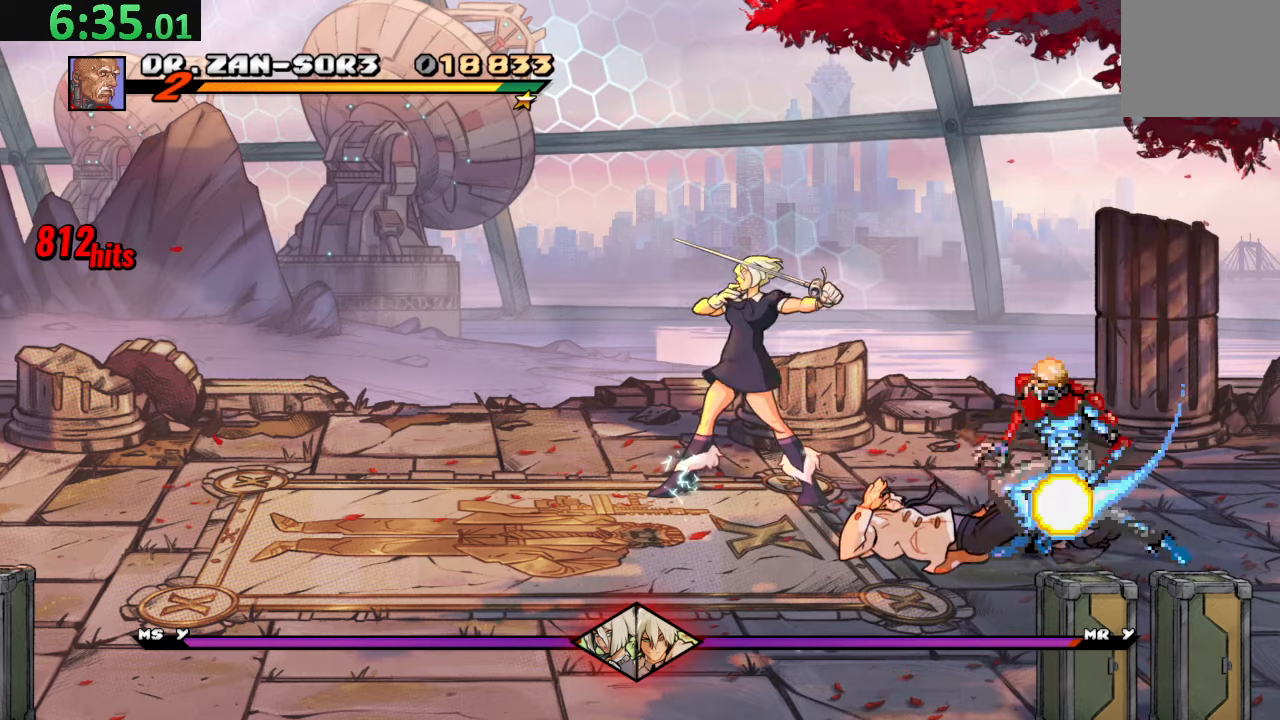
{"buttons": ["DPAD_DOWN", "DPAD_LEFT"], "left_stick": "center", "events": [[283, "DPAD_LEFT", "down"], [383, "DPAD_LEFT", "up"], [433, "DPAD_LEFT", "down"], [483, "DPAD_DOWN", "down"]]}
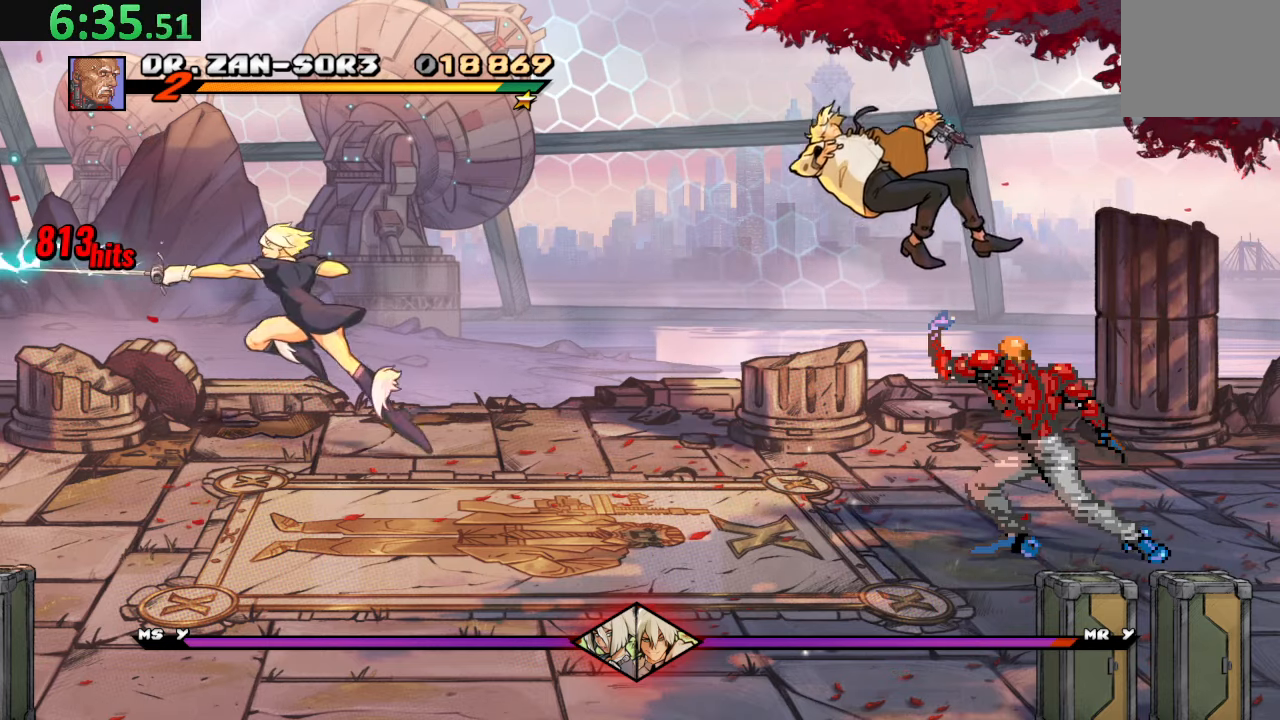
{"buttons": ["DPAD_DOWN"], "left_stick": "center", "events": [[233, "DPAD_LEFT", "up"]]}
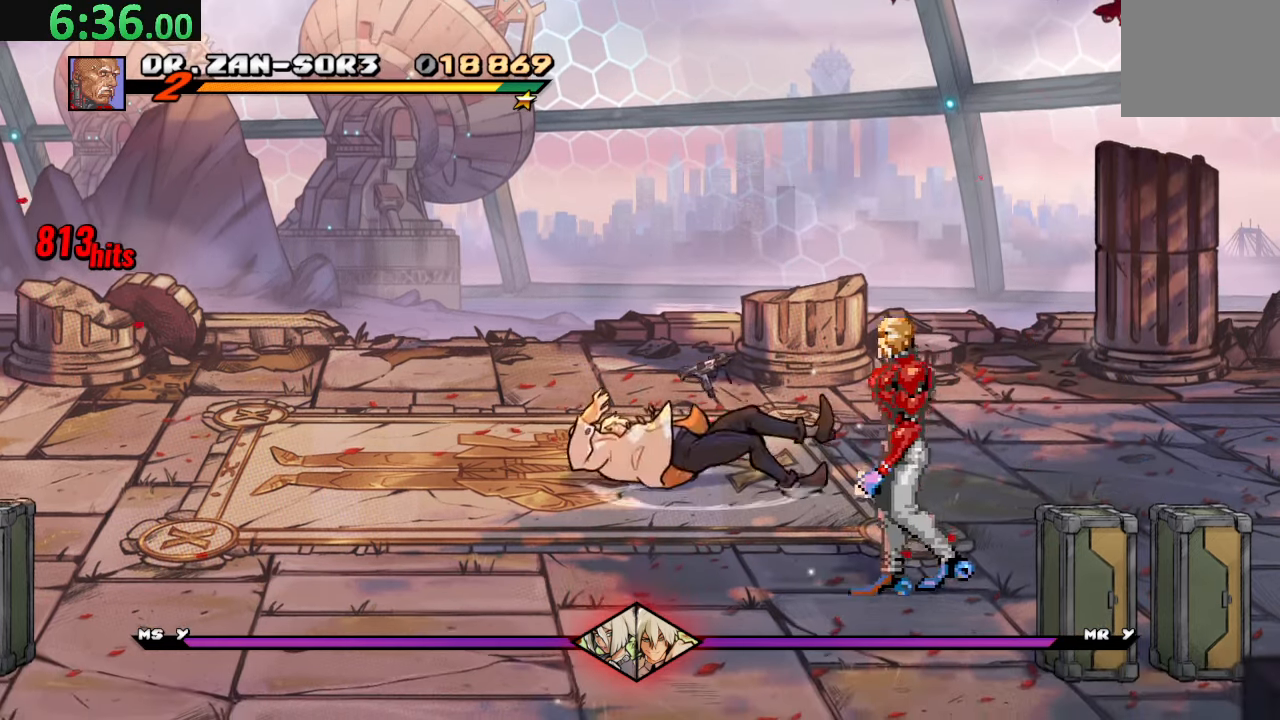
{"buttons": ["SQUARE", "DPAD_RIGHT"], "left_stick": "center", "events": [[183, "DPAD_DOWN", "up"], [300, "DPAD_RIGHT", "down"], [366, "DPAD_RIGHT", "up"], [416, "DPAD_RIGHT", "down"], [433, "SQUARE", "down"]]}
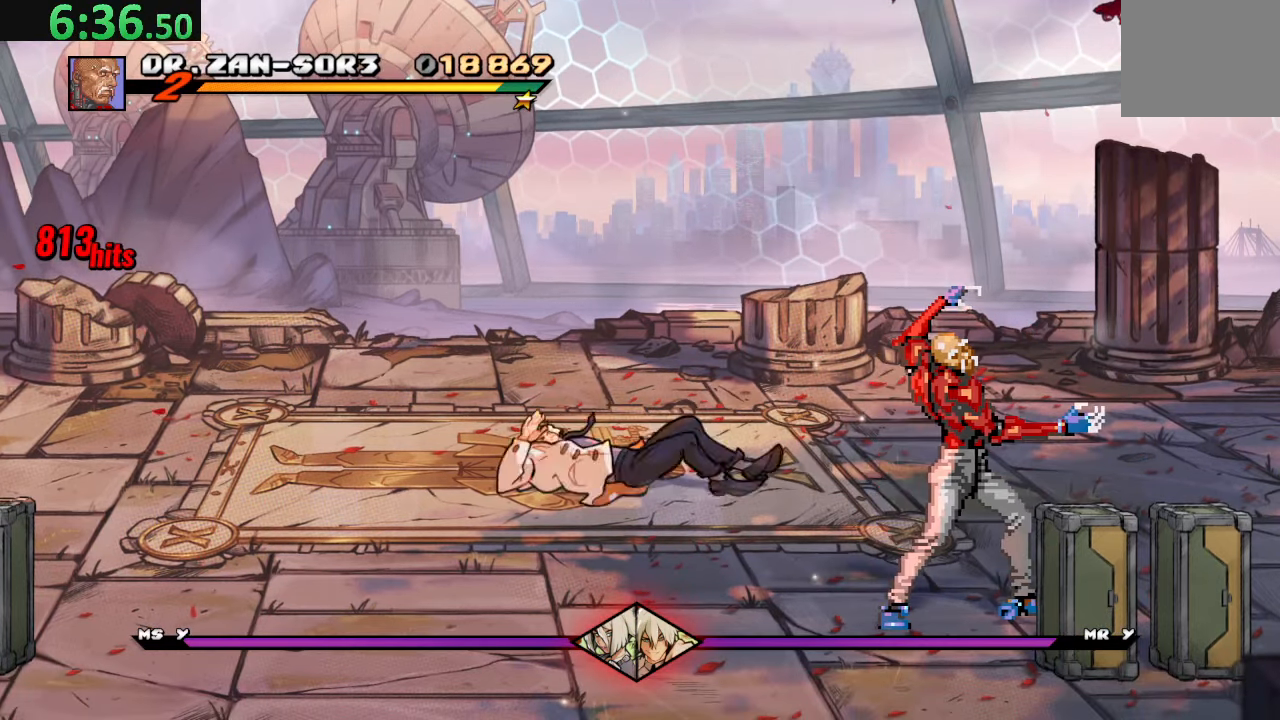
{"buttons": [], "left_stick": "center", "events": [[83, "DPAD_RIGHT", "up"], [83, "SQUARE", "up"], [116, "DPAD_RIGHT", "down"], [116, "SQUARE", "down"], [150, "DPAD_DOWN", "down"], [266, "DPAD_DOWN", "up"], [266, "DPAD_RIGHT", "up"], [300, "SQUARE", "up"]]}
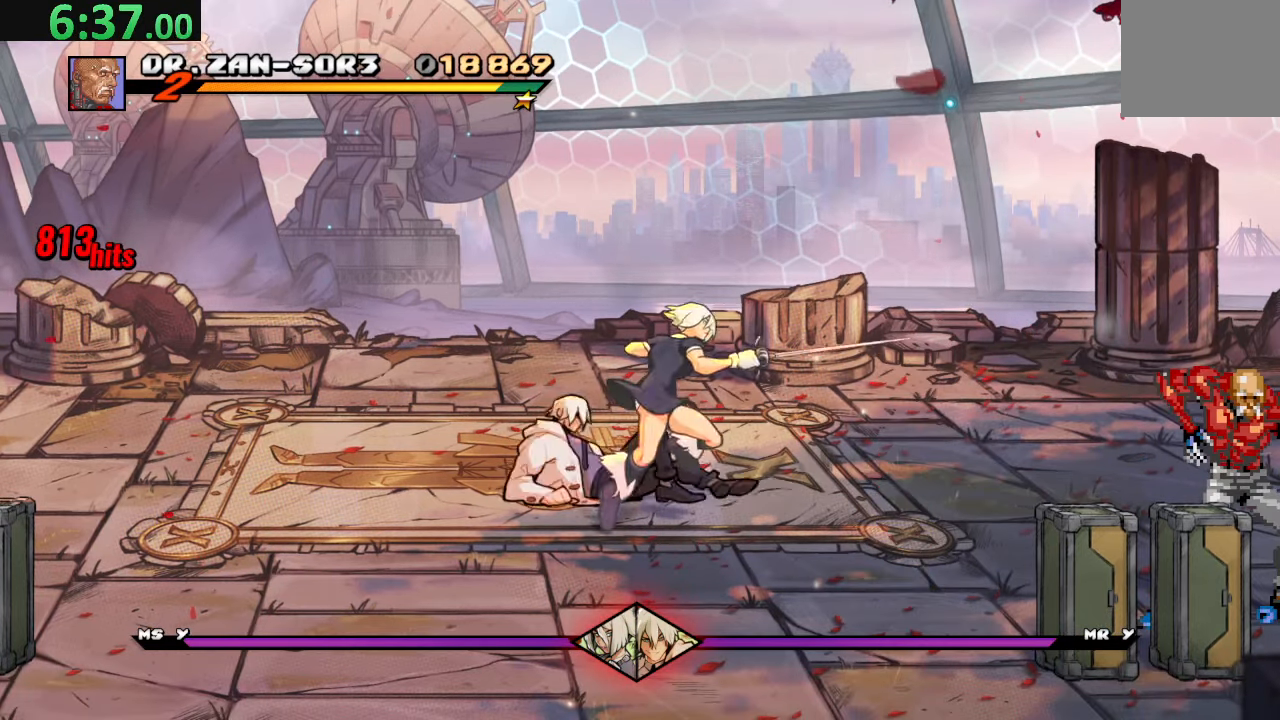
{"buttons": [], "left_stick": "center", "events": [[100, "DPAD_DOWN", "down"], [316, "DPAD_DOWN", "up"], [316, "TRIANGLE", "down"], [466, "TRIANGLE", "up"]]}
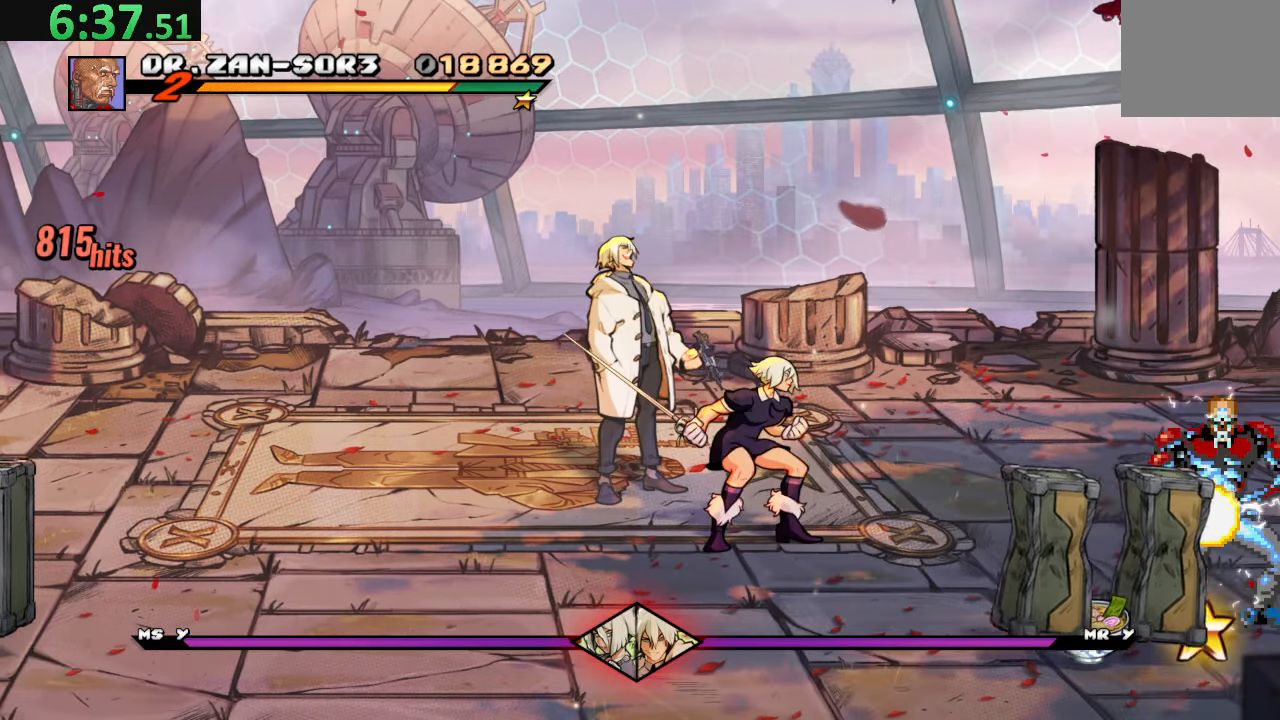
{"buttons": [], "left_stick": "center", "events": [[183, "DPAD_DOWN", "down"], [466, "DPAD_DOWN", "up"]]}
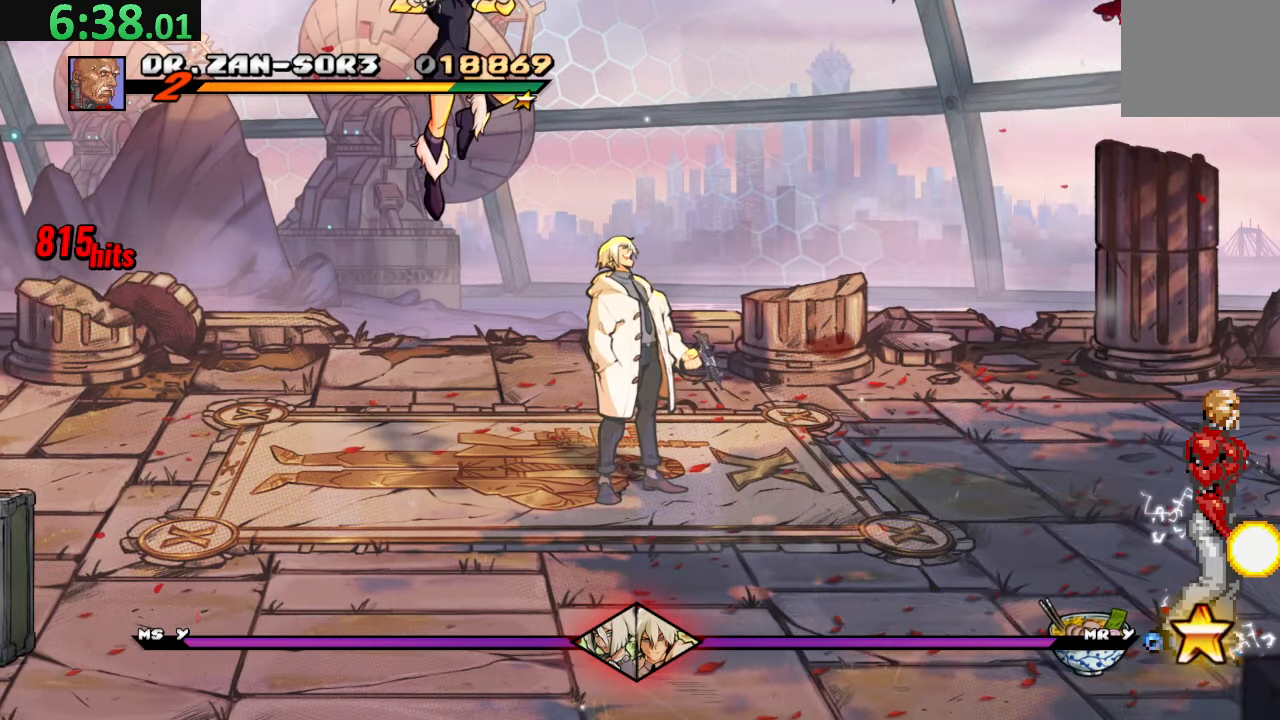
{"buttons": [], "left_stick": "center", "events": []}
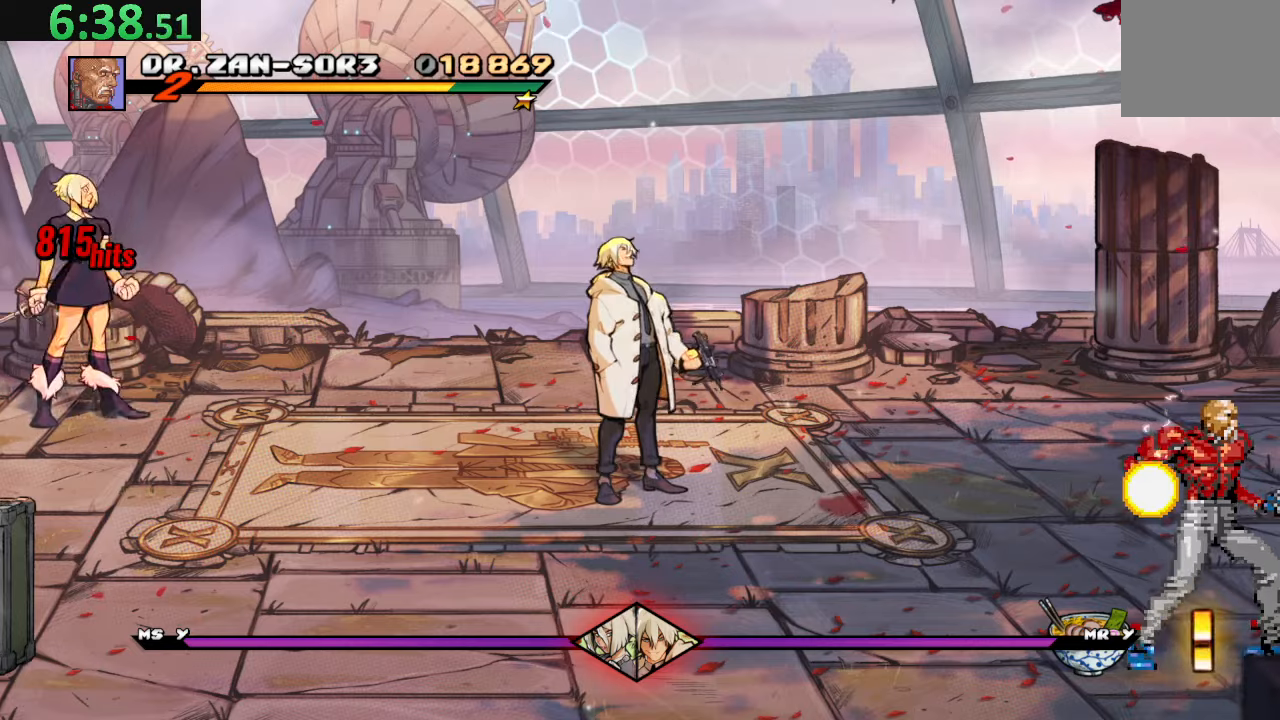
{"buttons": ["CIRCLE"], "left_stick": "center", "events": [[500, "CIRCLE", "down"]]}
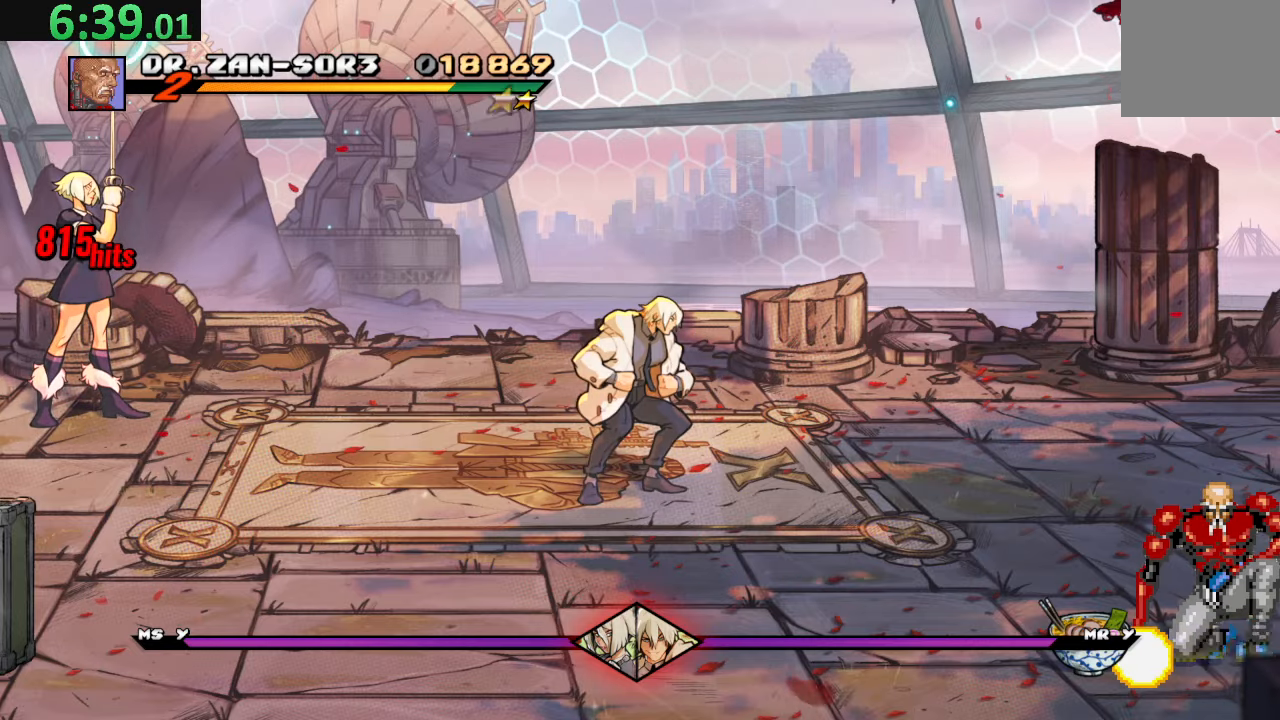
{"buttons": ["DPAD_LEFT"], "left_stick": "center", "events": [[117, "CIRCLE", "up"], [233, "DPAD_DOWN", "down"], [233, "DPAD_LEFT", "down"], [333, "DPAD_DOWN", "up"]]}
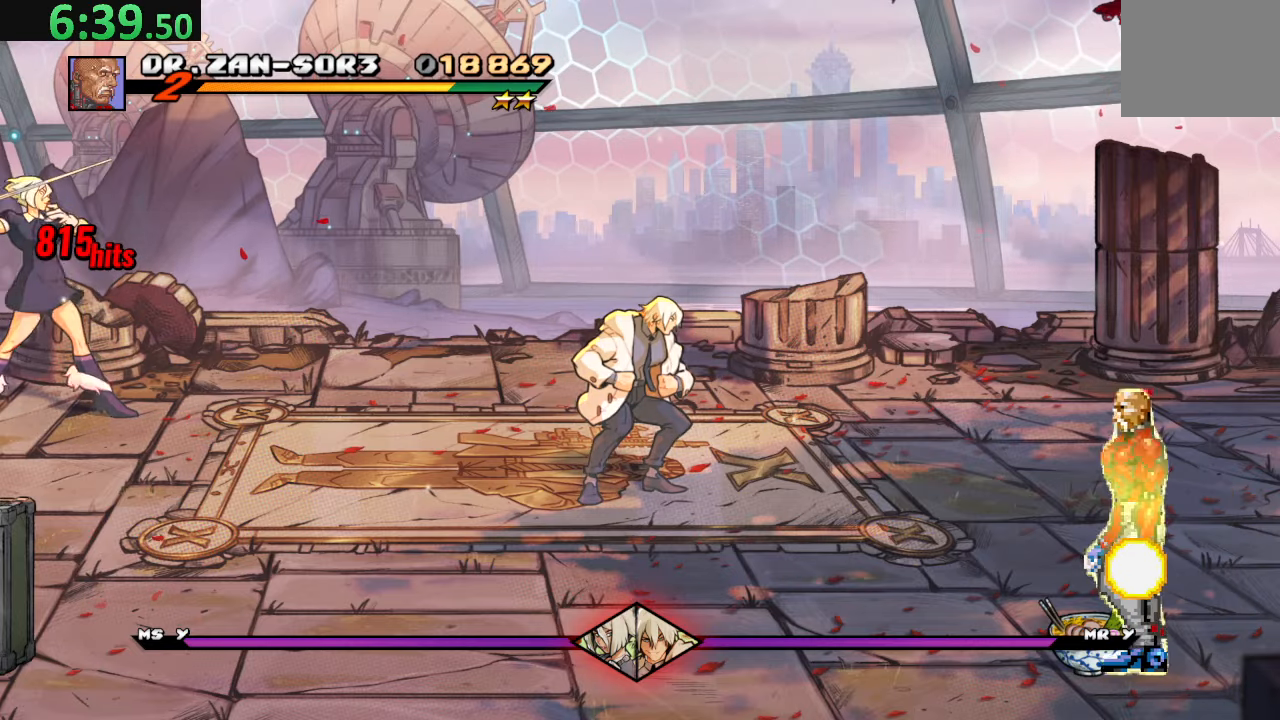
{"buttons": ["CIRCLE"], "left_stick": "center", "events": [[167, "DPAD_LEFT", "up"], [350, "CIRCLE", "down"]]}
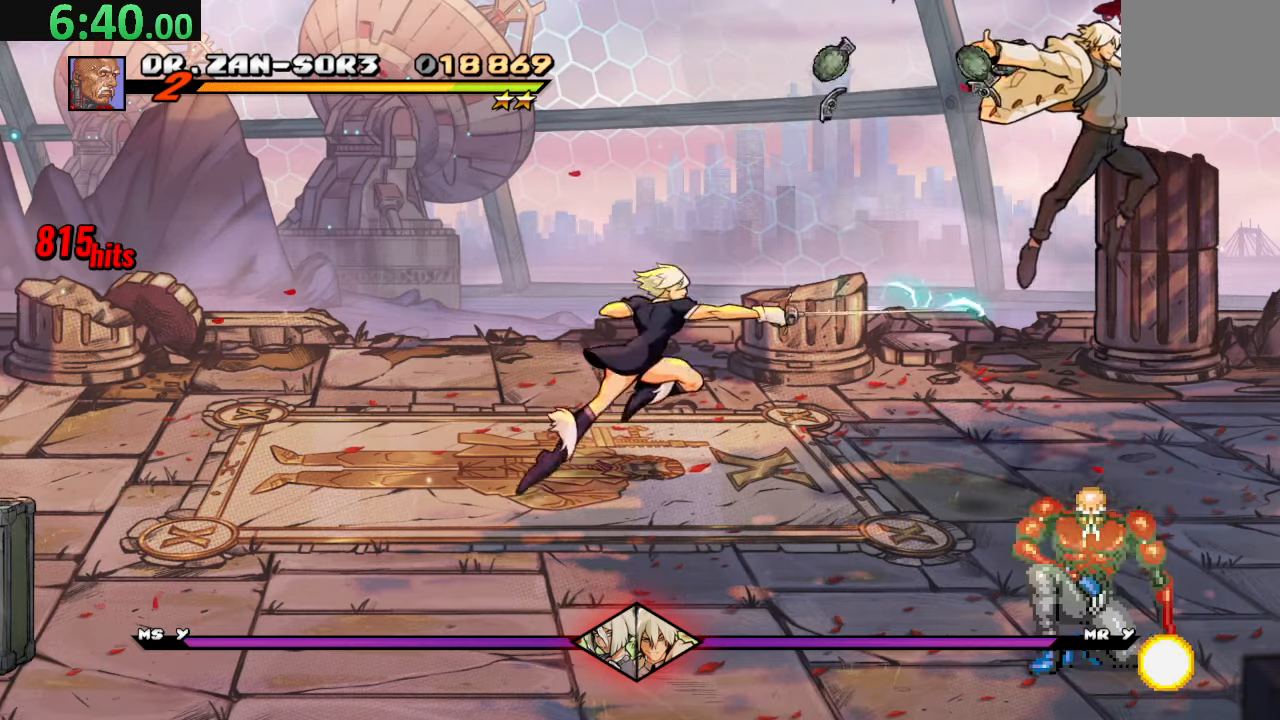
{"buttons": [], "left_stick": "center", "events": [[17, "CIRCLE", "up"]]}
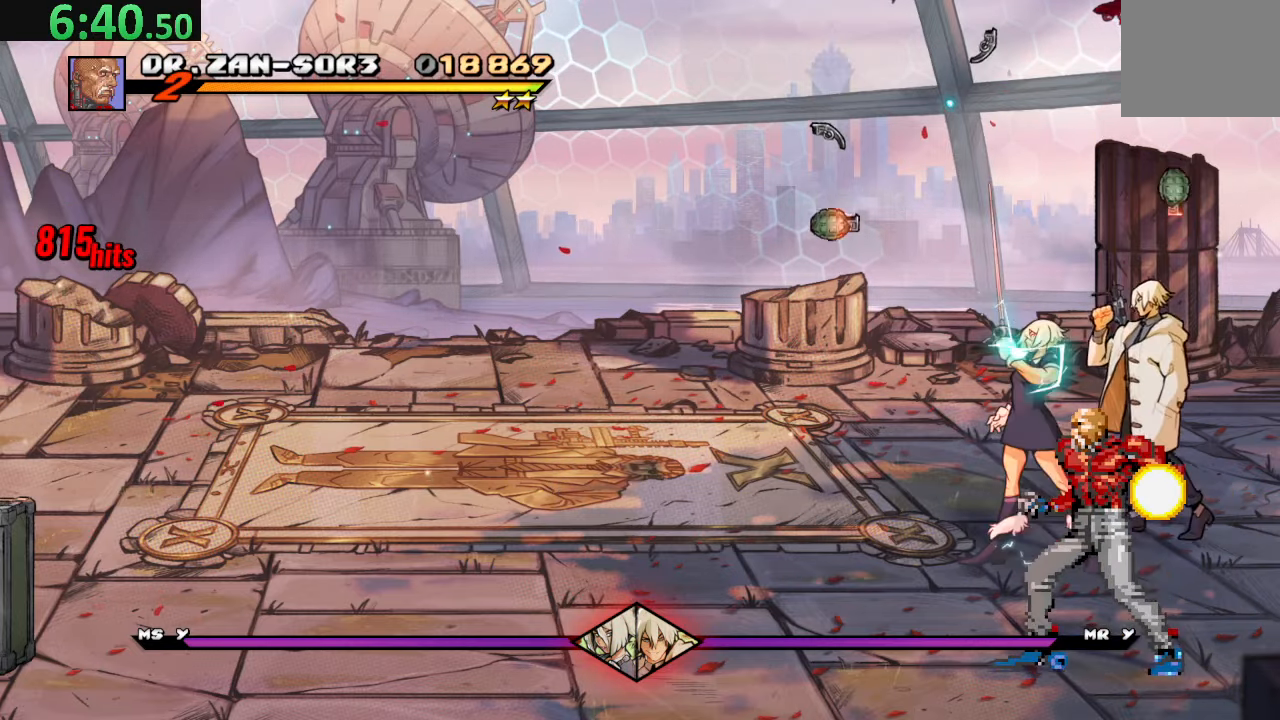
{"buttons": [], "left_stick": "center", "events": [[67, "DPAD_LEFT", "down"], [150, "CIRCLE", "down"], [383, "CIRCLE", "up"], [400, "DPAD_LEFT", "up"]]}
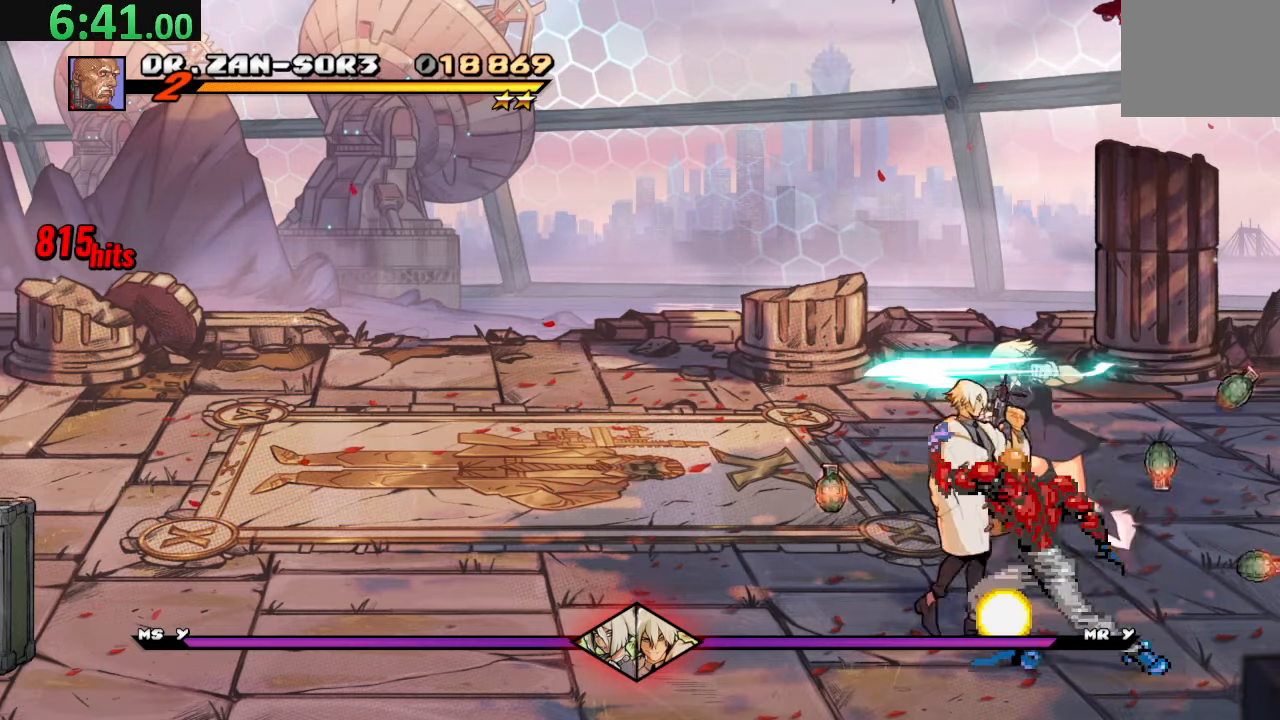
{"buttons": ["CIRCLE", "DPAD_LEFT"], "left_stick": "center", "events": [[67, "TRIANGLE", "down"], [183, "TRIANGLE", "up"], [200, "DPAD_LEFT", "down"], [283, "CIRCLE", "down"], [400, "CIRCLE", "up"], [433, "CIRCLE", "down"]]}
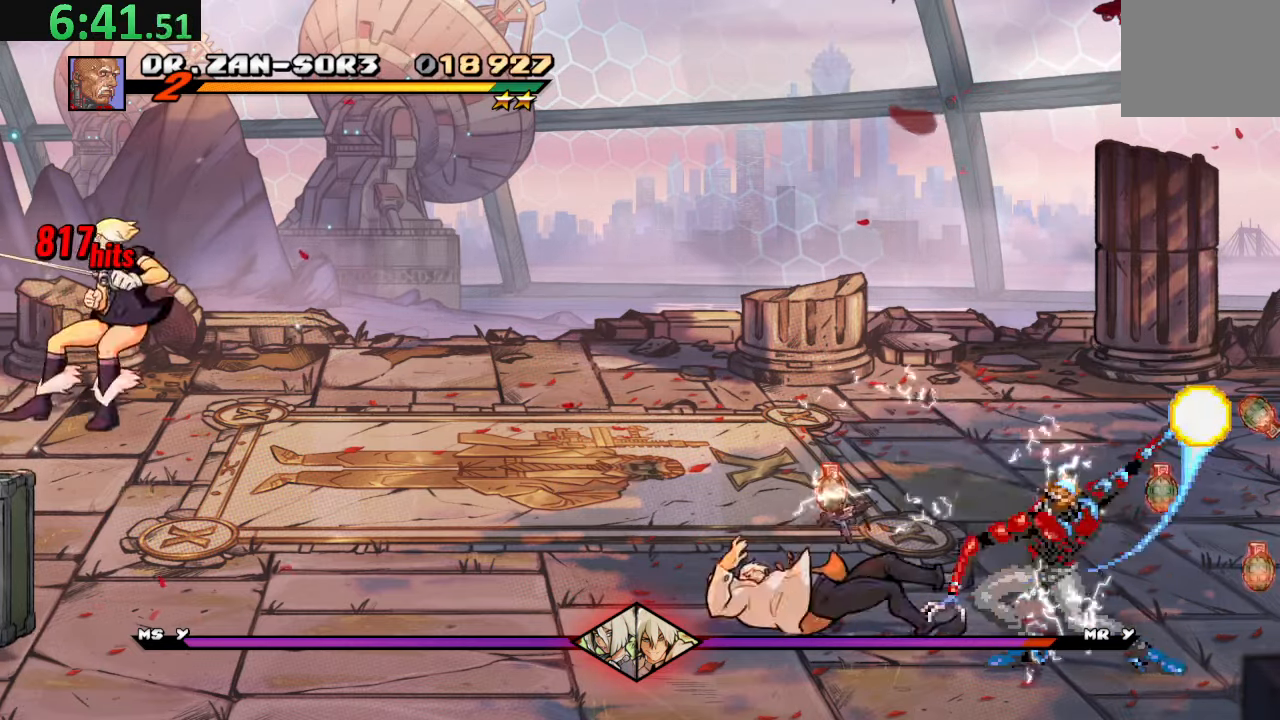
{"buttons": ["SQUARE", "DPAD_LEFT"], "left_stick": "center", "events": [[83, "CIRCLE", "up"], [100, "DPAD_LEFT", "up"], [167, "DPAD_LEFT", "down"], [267, "DPAD_LEFT", "up"], [317, "DPAD_LEFT", "down"], [317, "SQUARE", "down"], [417, "DPAD_LEFT", "up"], [450, "DPAD_LEFT", "down"], [450, "SQUARE", "up"], [483, "SQUARE", "down"]]}
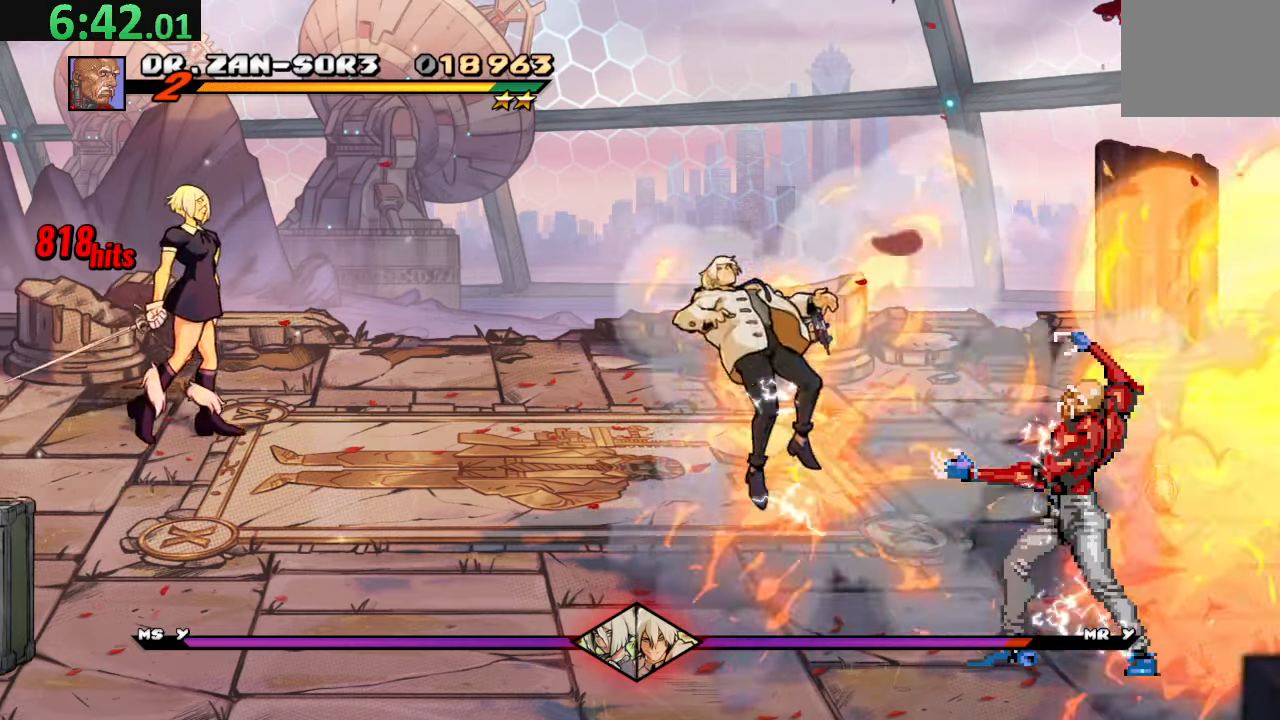
{"buttons": ["DPAD_LEFT"], "left_stick": "center", "events": [[217, "DPAD_LEFT", "up"], [250, "SQUARE", "up"], [483, "DPAD_LEFT", "down"]]}
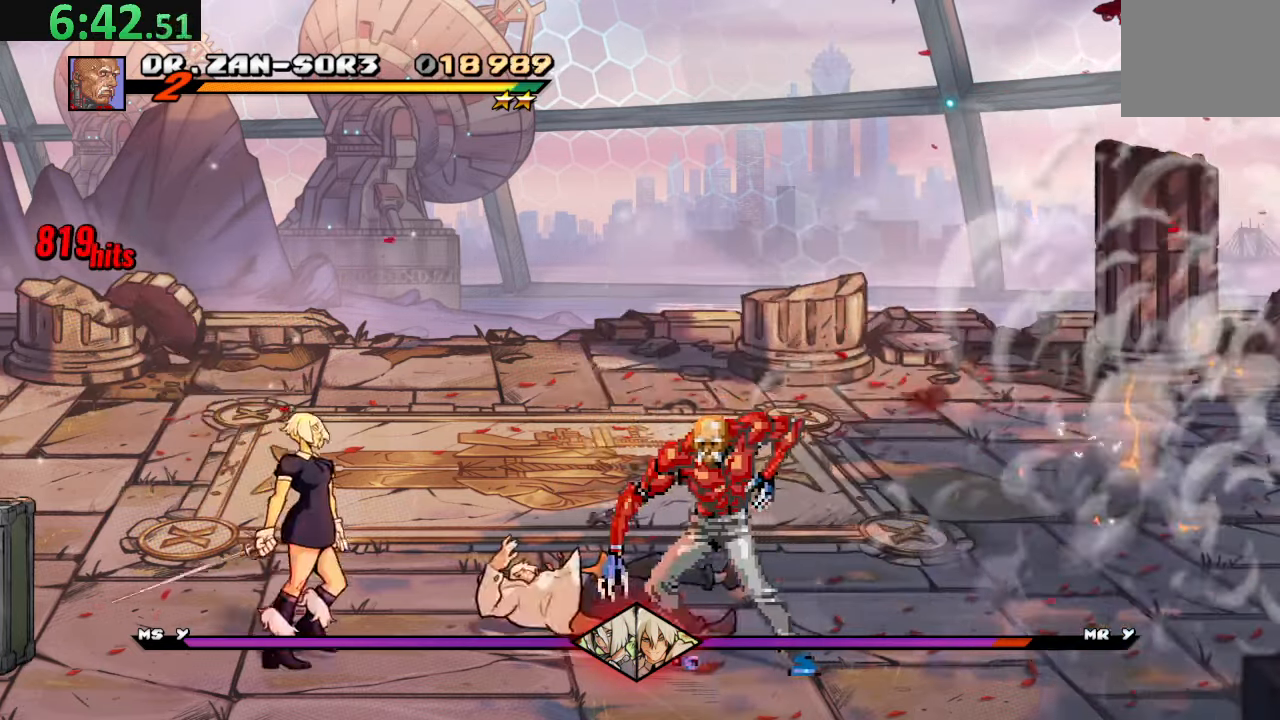
{"buttons": ["SQUARE", "DPAD_LEFT"], "left_stick": "center", "events": [[50, "DPAD_LEFT", "up"], [117, "DPAD_LEFT", "down"], [150, "SQUARE", "down"], [233, "DPAD_LEFT", "up"], [267, "DPAD_LEFT", "down"], [300, "SQUARE", "up"], [350, "SQUARE", "down"]]}
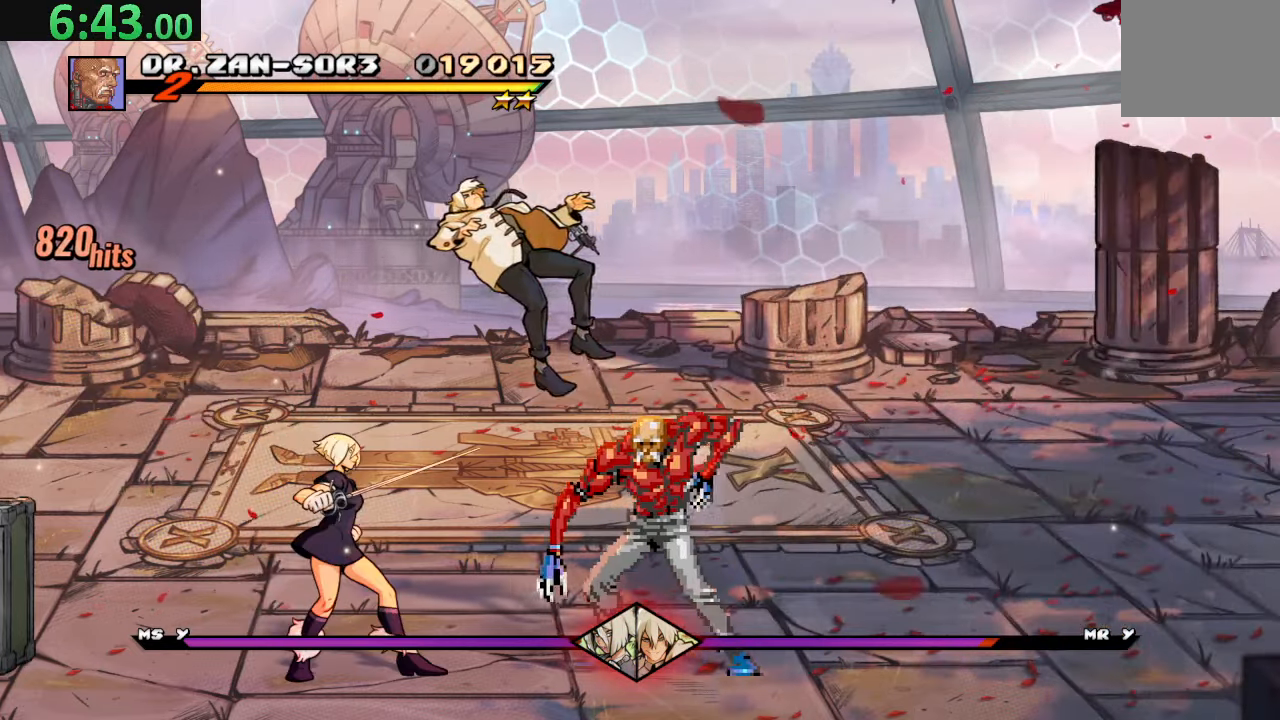
{"buttons": [], "left_stick": "center", "events": [[17, "DPAD_LEFT", "up"], [50, "SQUARE", "up"]]}
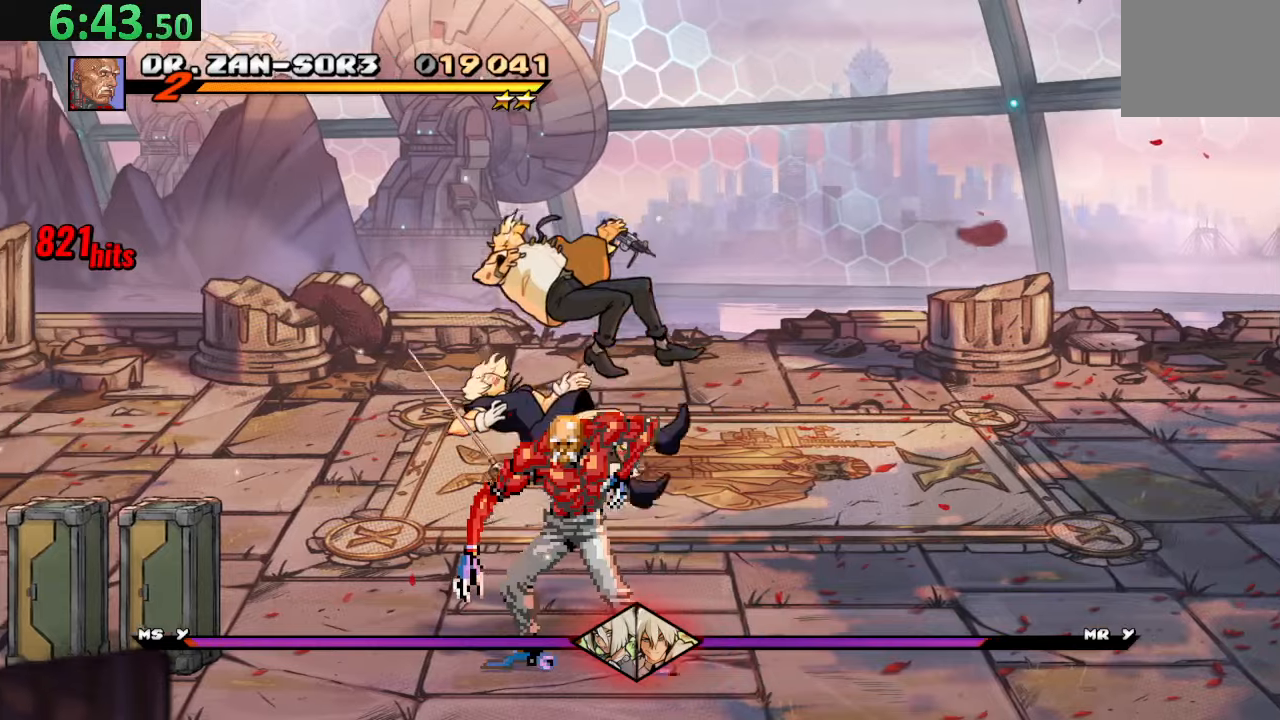
{"buttons": [], "left_stick": "center", "events": [[84, "CROSS", "down"], [84, "DPAD_DOWN", "down"], [167, "DPAD_LEFT", "down"], [217, "SQUARE", "down"], [234, "CROSS", "up"], [267, "DPAD_LEFT", "up"], [384, "DPAD_DOWN", "up"], [400, "SQUARE", "up"]]}
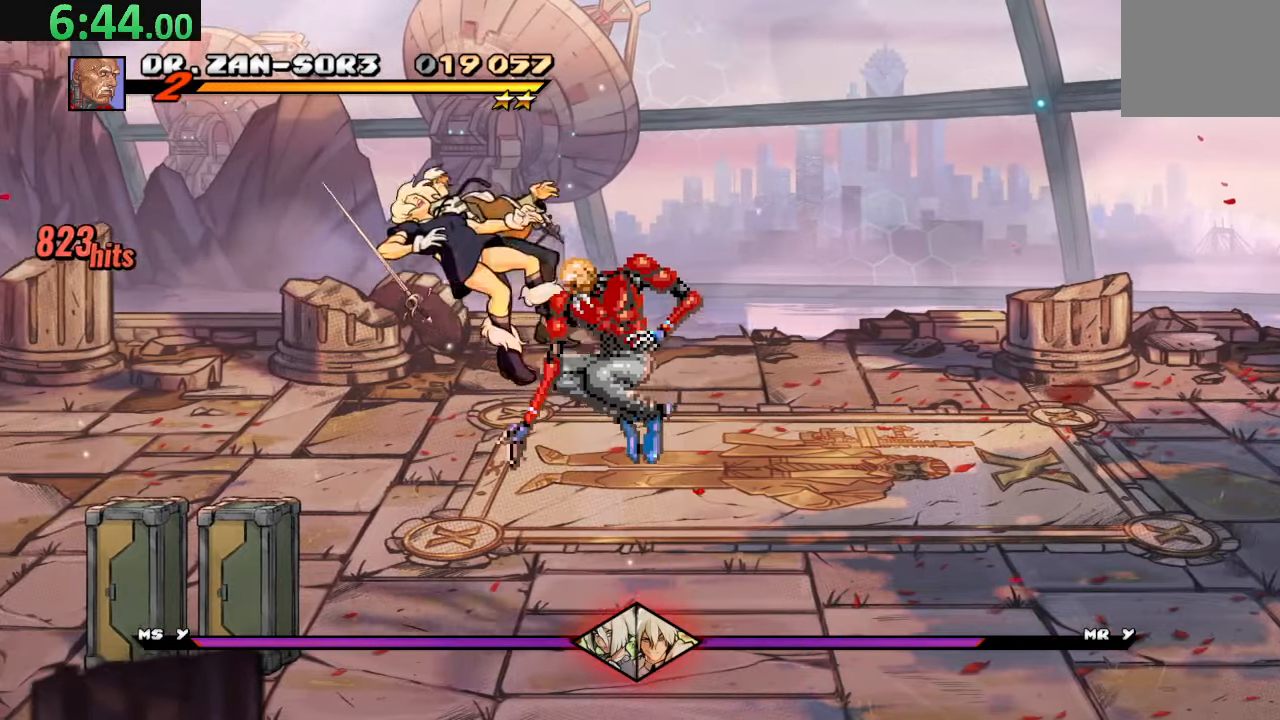
{"buttons": ["CROSS", "DPAD_DOWN", "DPAD_LEFT"], "left_stick": "center", "events": [[267, "DPAD_LEFT", "down"], [484, "CROSS", "down"], [484, "DPAD_DOWN", "down"]]}
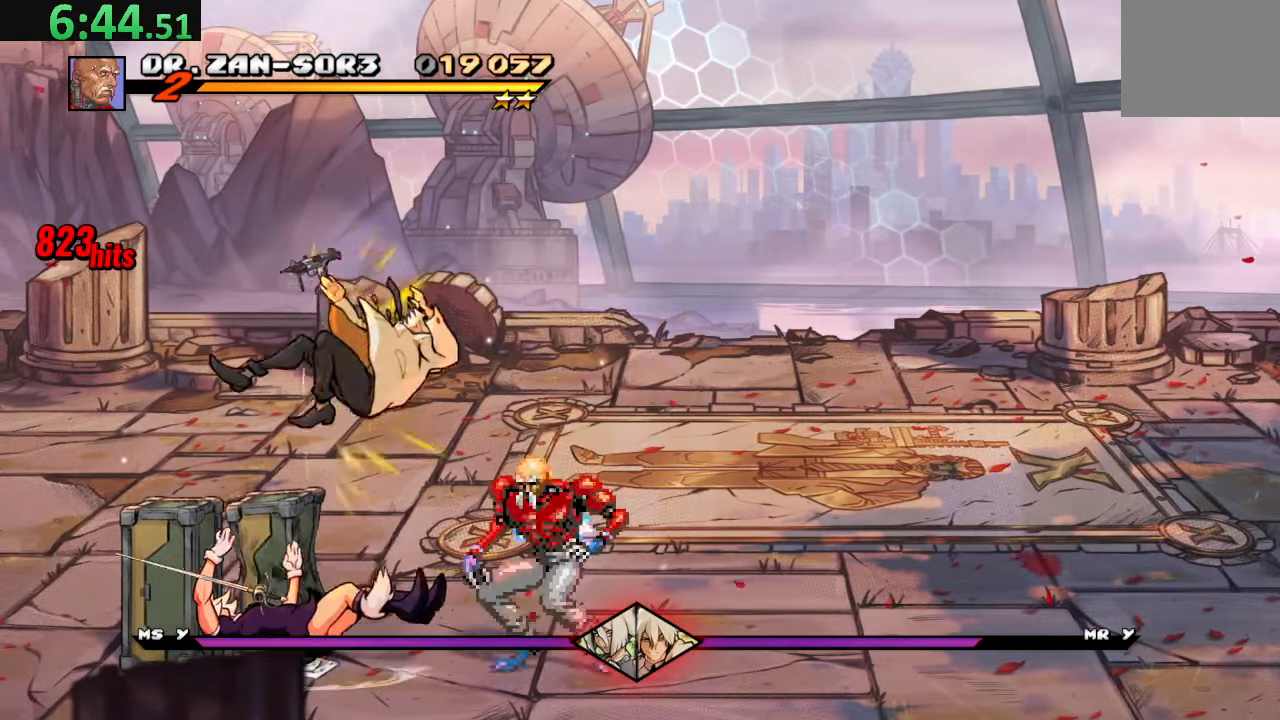
{"buttons": [], "left_stick": "center", "events": [[117, "SQUARE", "down"], [134, "CROSS", "up"], [200, "DPAD_LEFT", "up"], [234, "DPAD_DOWN", "up"], [267, "SQUARE", "up"]]}
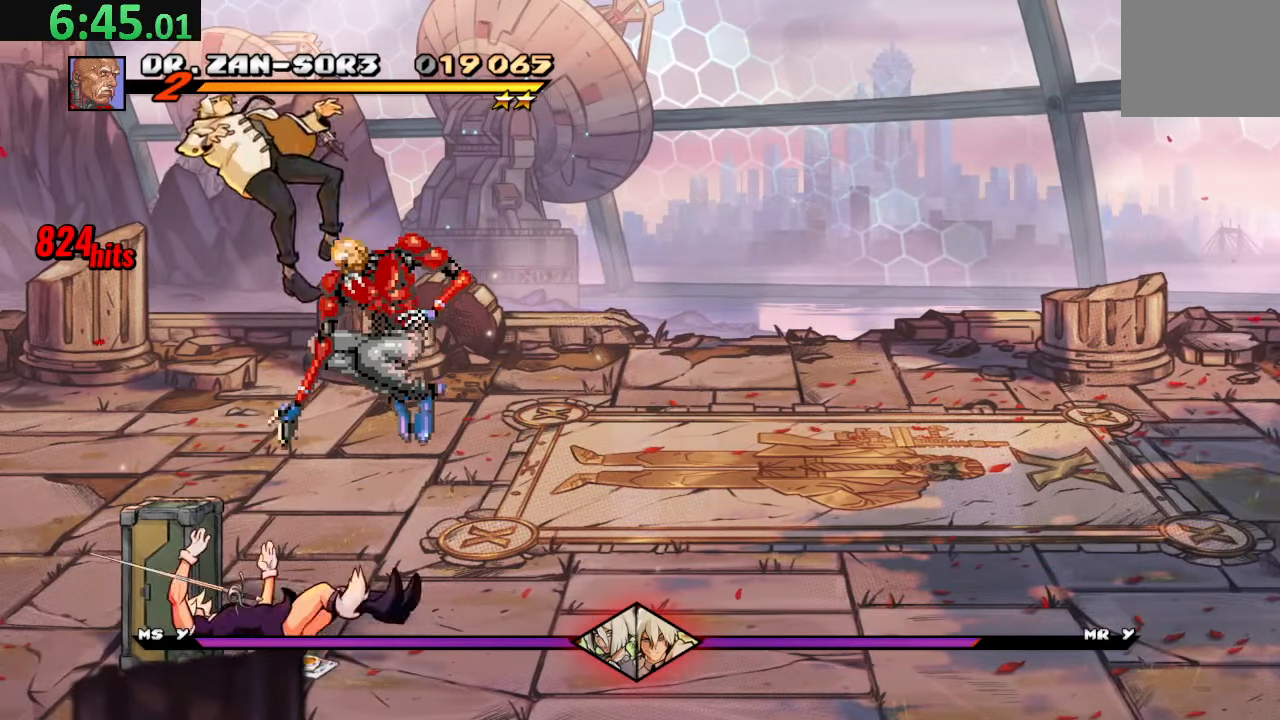
{"buttons": ["DPAD_LEFT"], "left_stick": "center", "events": [[250, "TRIANGLE", "down"], [417, "DPAD_LEFT", "down"], [417, "TRIANGLE", "up"]]}
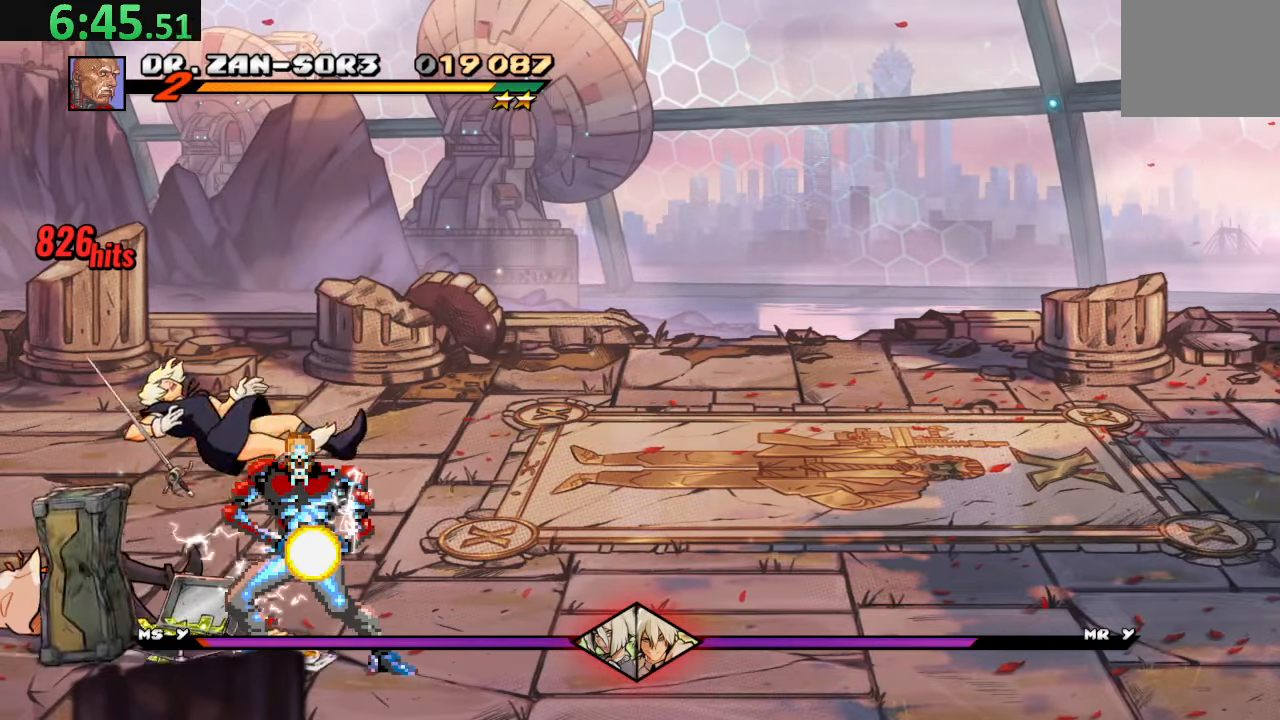
{"buttons": [], "left_stick": "center", "events": [[67, "CIRCLE", "down"], [200, "CIRCLE", "up"], [267, "CIRCLE", "down"], [317, "DPAD_LEFT", "up"], [367, "CIRCLE", "up"]]}